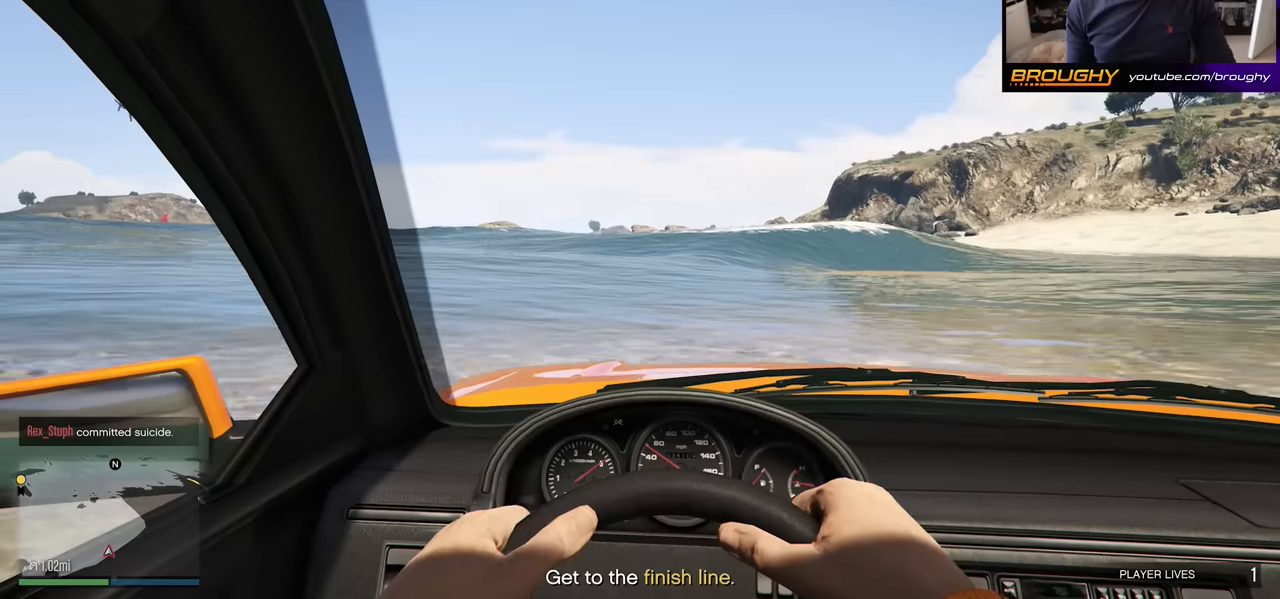
Gameplay with a controller (Xbox layout); each line is a JSON object with the inputs held at the frame after it. "events" lists button and stick changes between this image and that frame as [ms after this image, input, new state], when the widget could be followed in between.
{"buttons": ["R2"], "left_stick": "center", "right_stick": "center", "events": []}
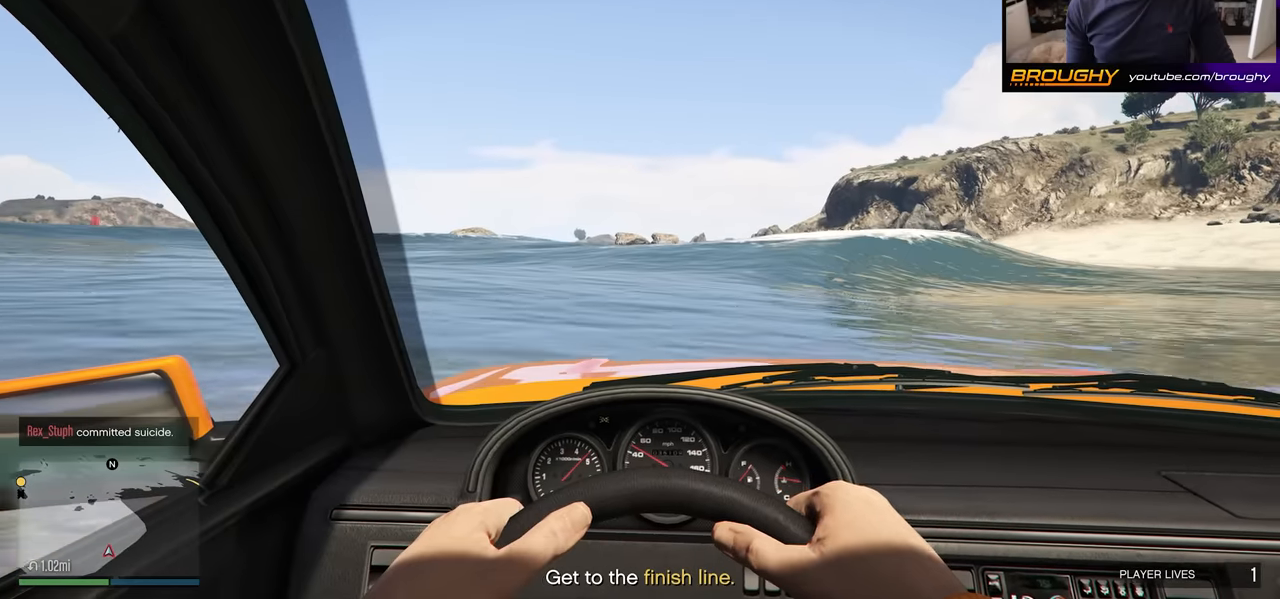
{"buttons": ["R2"], "left_stick": "center", "right_stick": "center", "events": []}
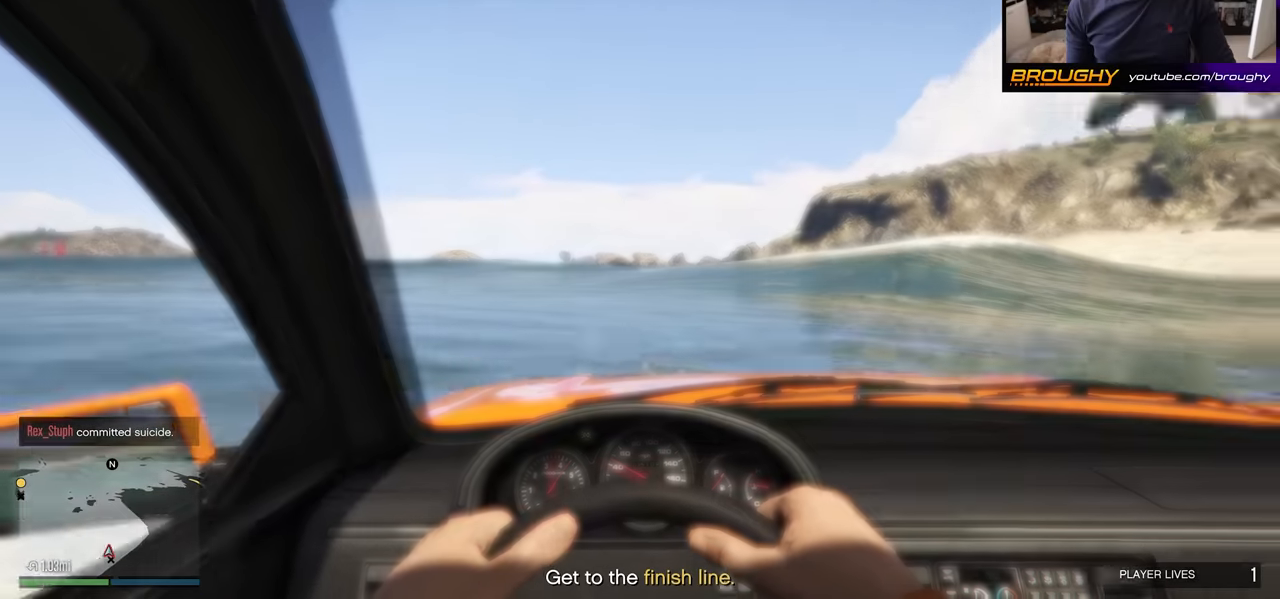
{"buttons": [], "left_stick": "center", "right_stick": "center", "events": [[333, "R2", "up"], [383, "Y", "down"], [450, "Y", "up"]]}
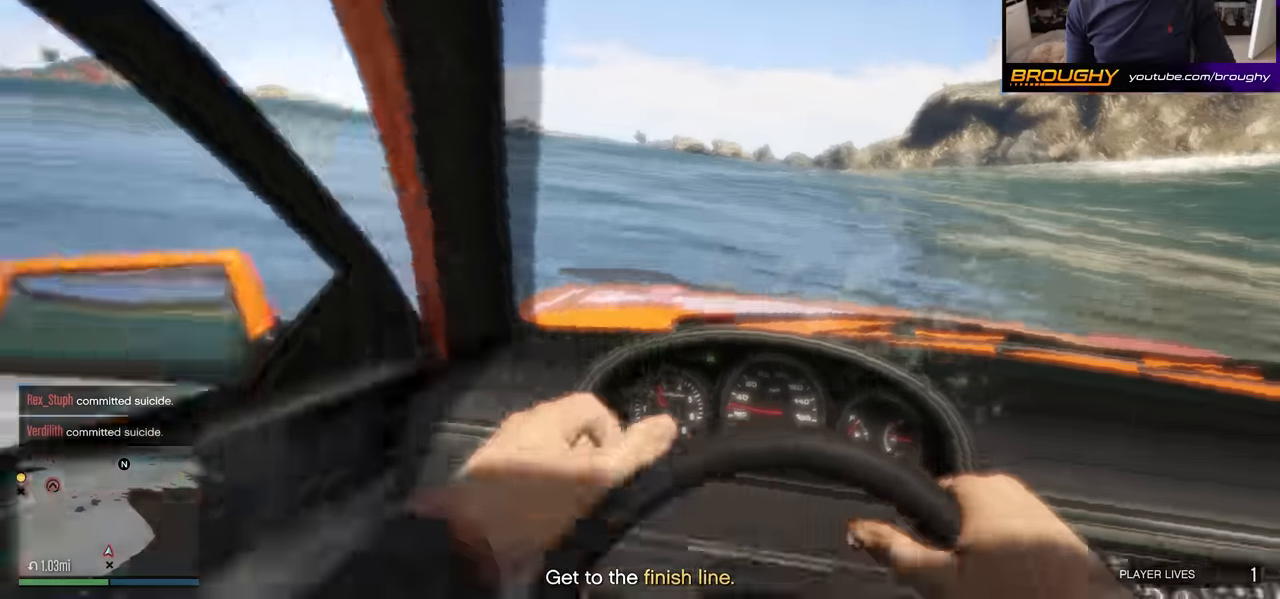
{"buttons": [], "left_stick": "center", "right_stick": "center", "events": []}
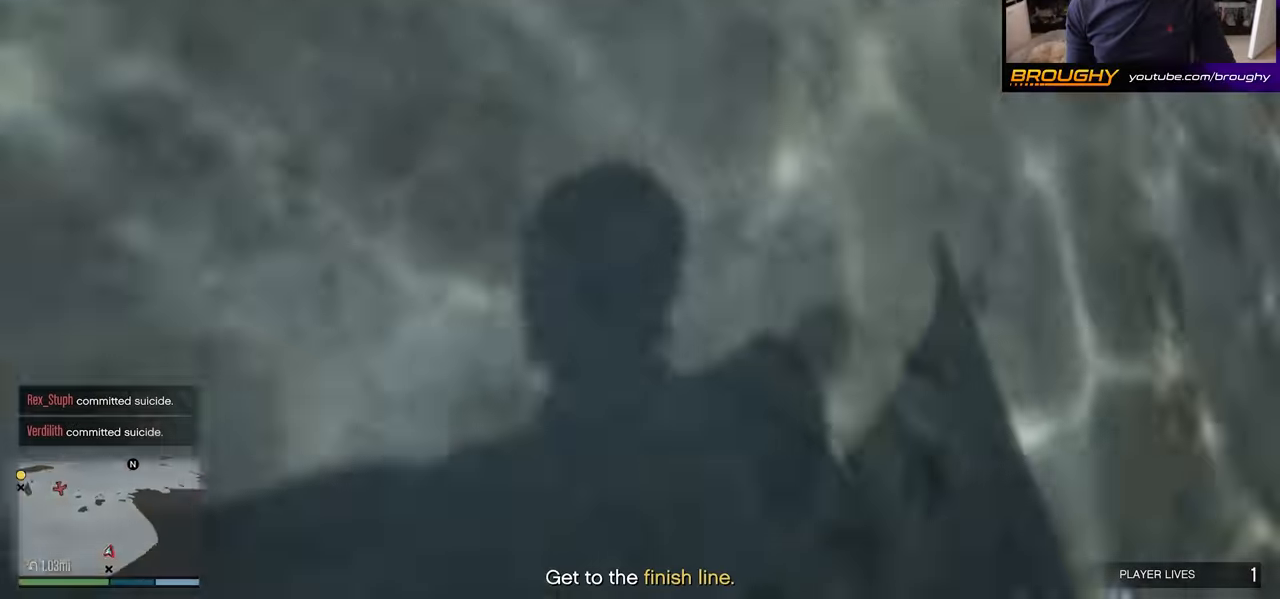
{"buttons": [], "left_stick": "center", "right_stick": "center", "events": []}
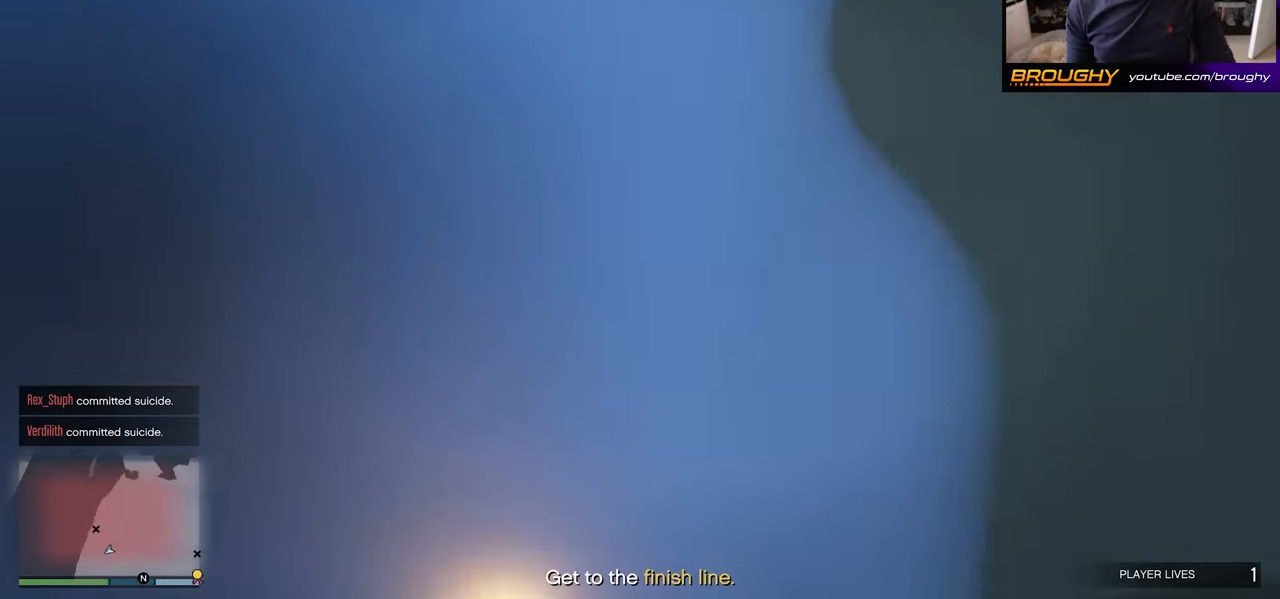
{"buttons": [], "left_stick": "center", "right_stick": "right", "events": [[150, "right_stick", "right"]]}
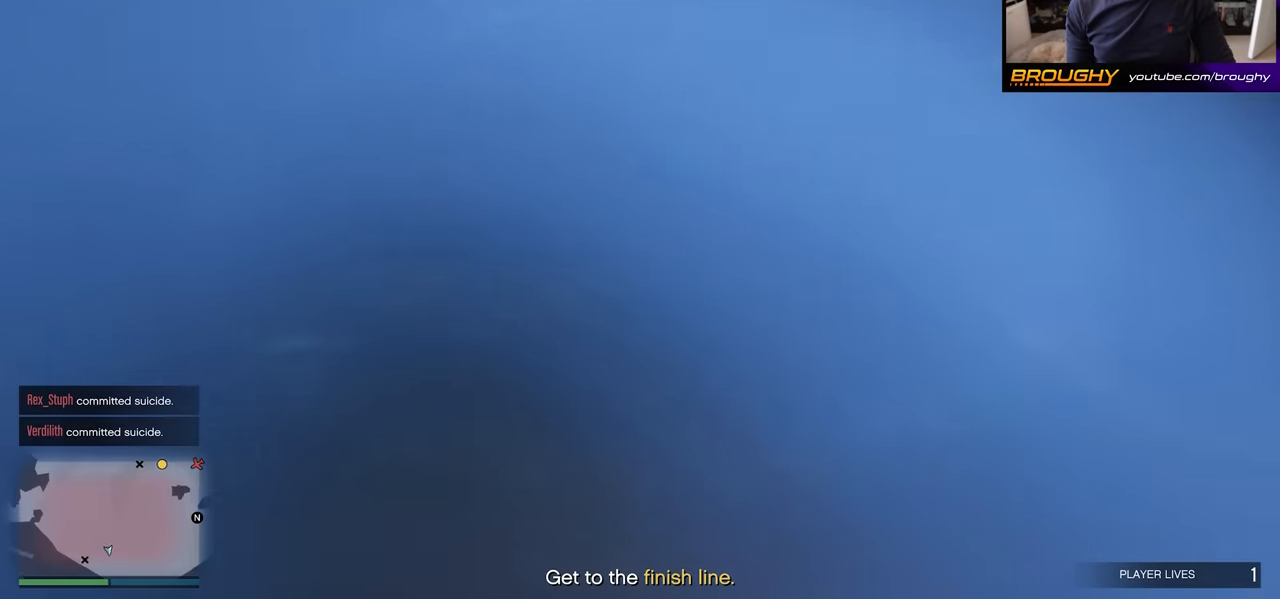
{"buttons": [], "left_stick": "center", "right_stick": "center", "events": [[17, "right_stick", "center"]]}
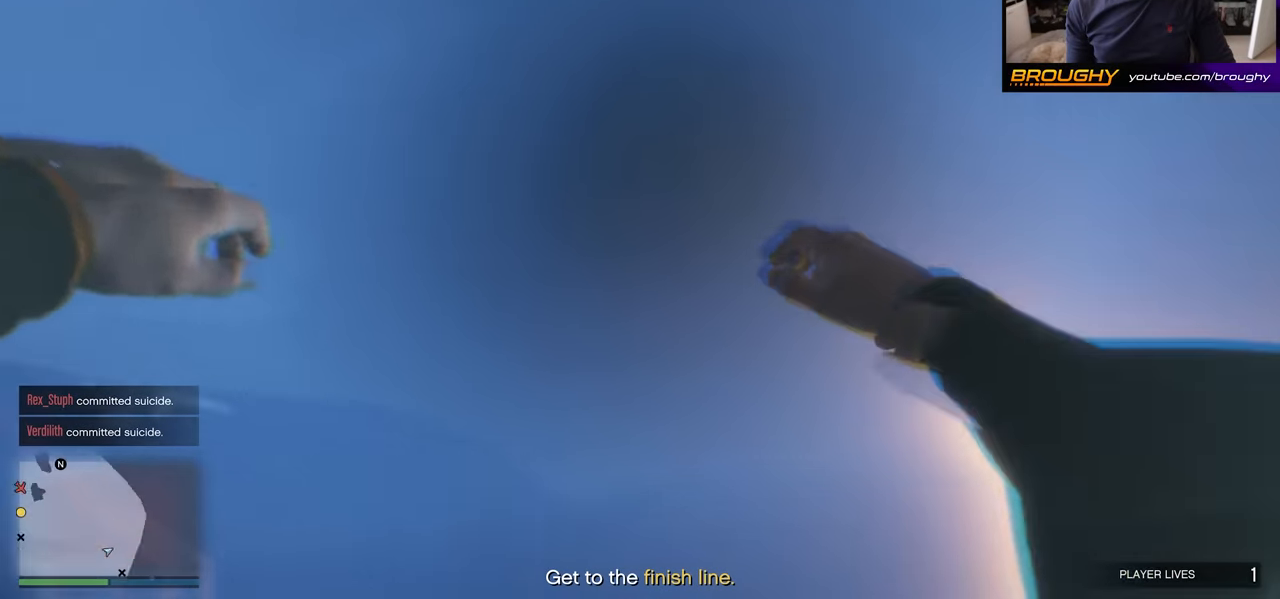
{"buttons": ["A"], "left_stick": "right", "right_stick": "center", "events": [[67, "left_stick", "down-right"], [200, "A", "down"], [217, "left_stick", "right"]]}
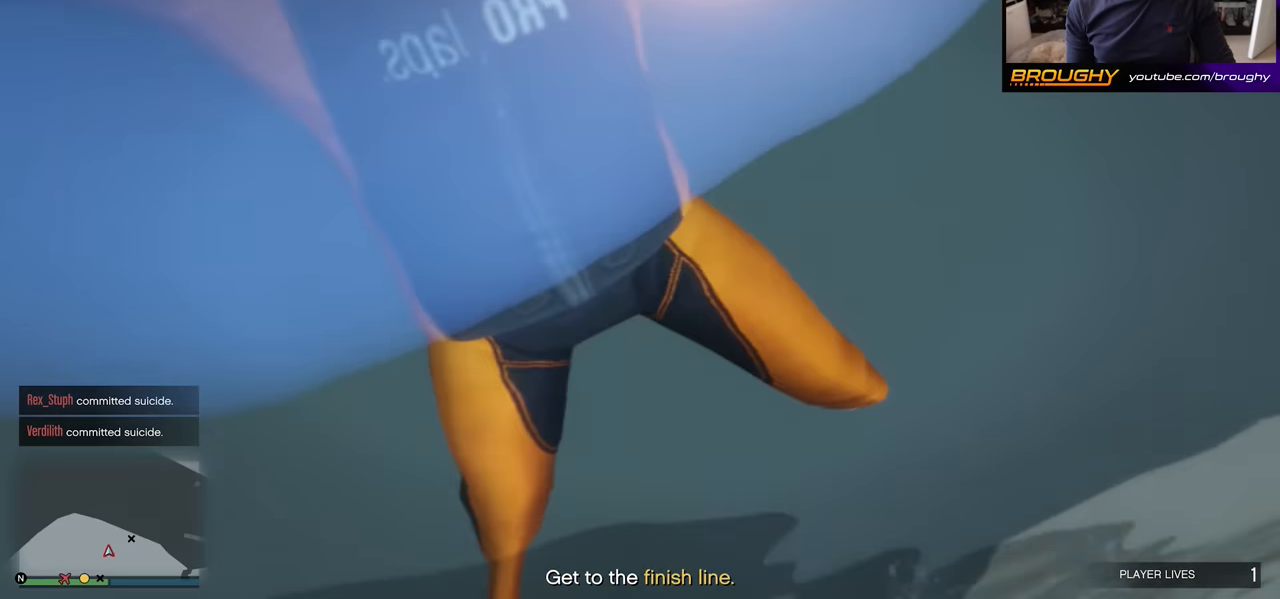
{"buttons": ["A"], "left_stick": "up-right", "right_stick": "center", "events": [[50, "left_stick", "up"], [383, "left_stick", "up-right"]]}
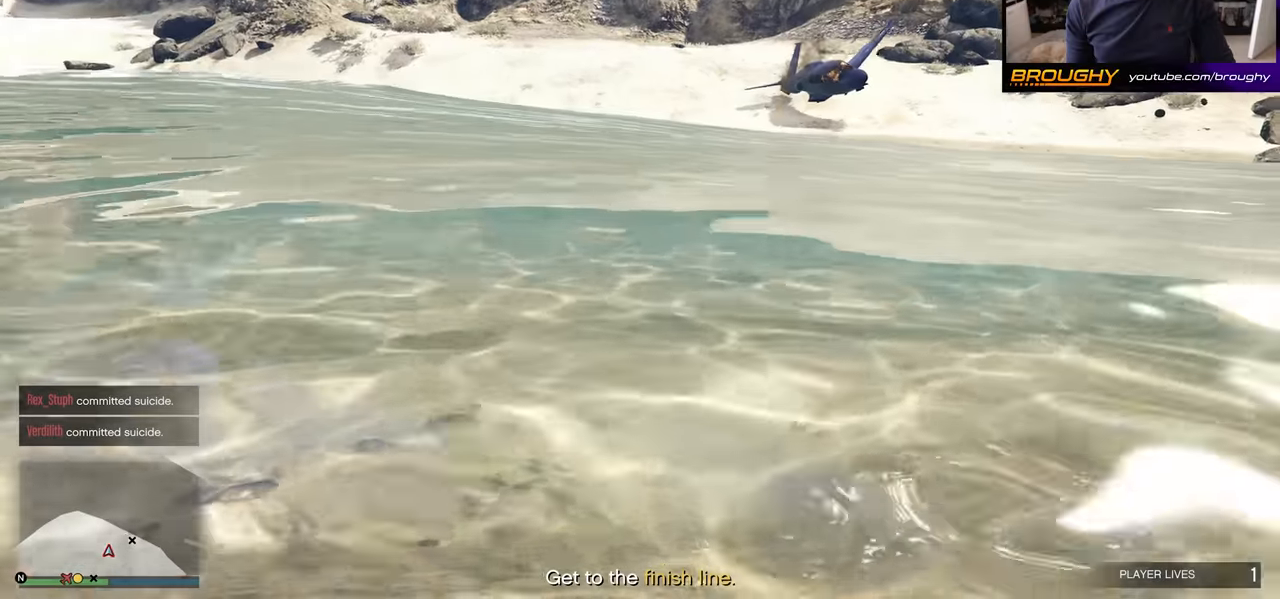
{"buttons": [], "left_stick": "left", "right_stick": "down-left", "events": [[133, "left_stick", "up-left"], [266, "left_stick", "left"], [316, "right_stick", "down-left"], [350, "A", "up"]]}
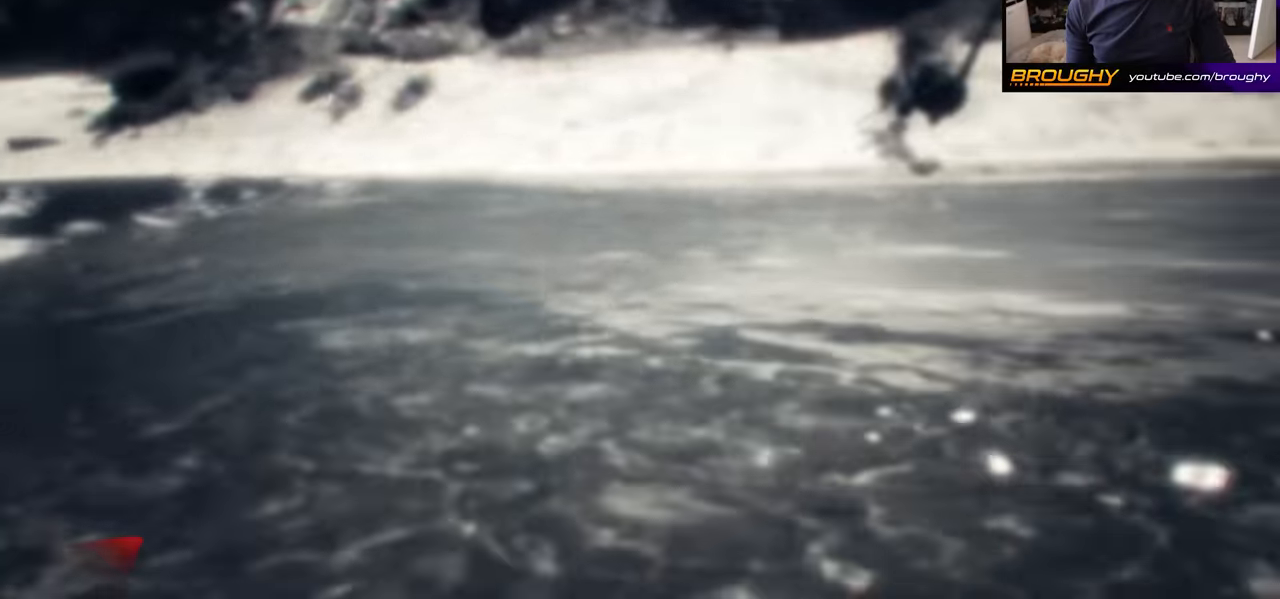
{"buttons": [], "left_stick": "center", "right_stick": "center", "events": [[16, "A", "down"], [266, "left_stick", "center"], [316, "A", "up"], [333, "right_stick", "center"]]}
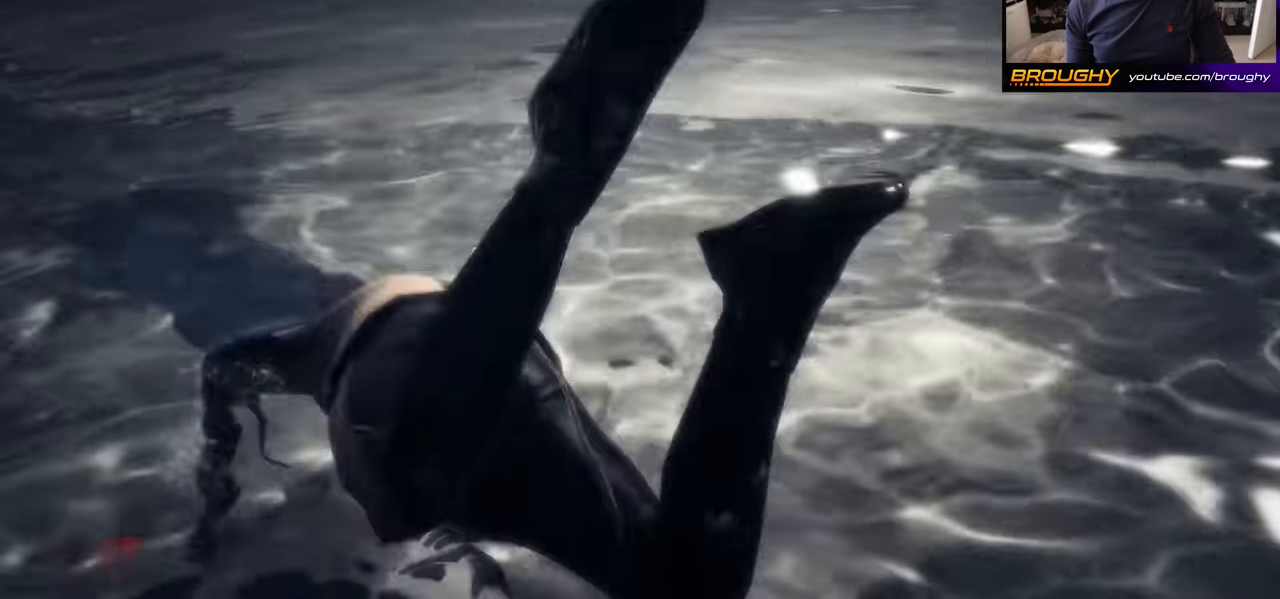
{"buttons": [], "left_stick": "center", "right_stick": "center", "events": []}
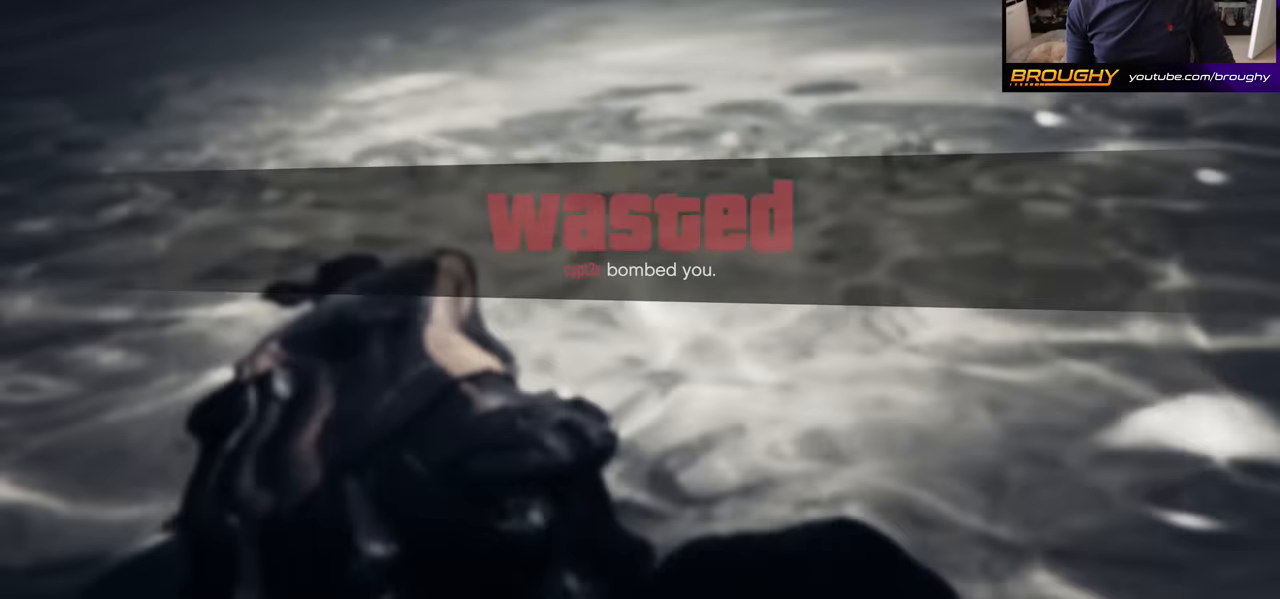
{"buttons": [], "left_stick": "center", "right_stick": "center", "events": []}
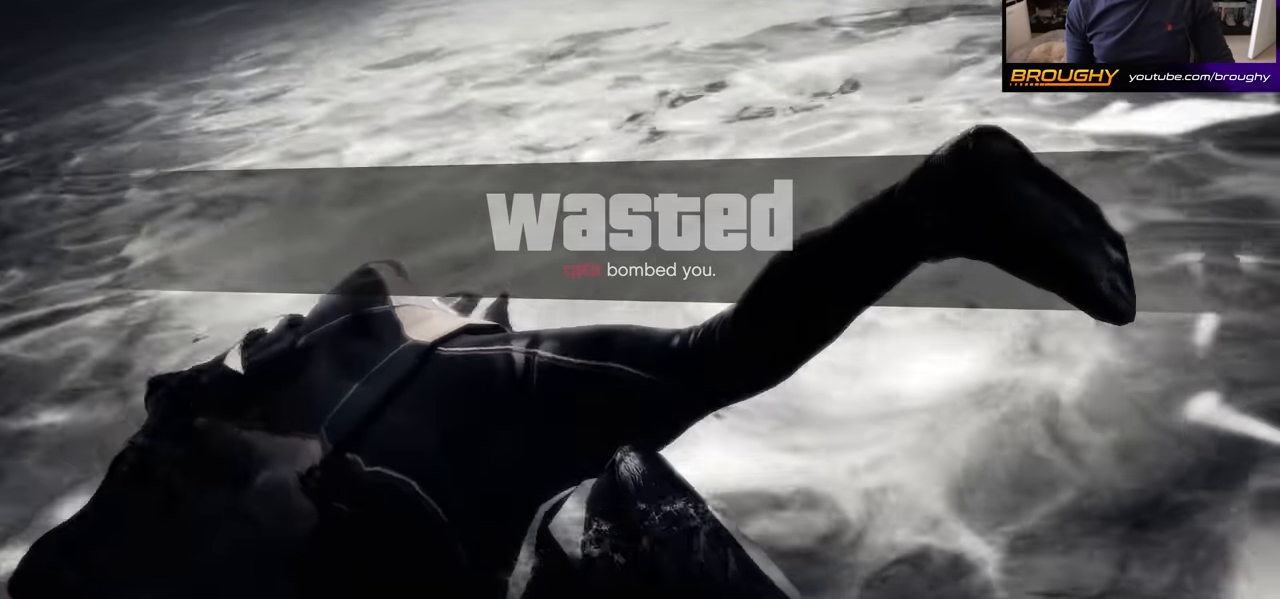
{"buttons": [], "left_stick": "center", "right_stick": "center", "events": [[400, "A", "down"], [483, "A", "up"]]}